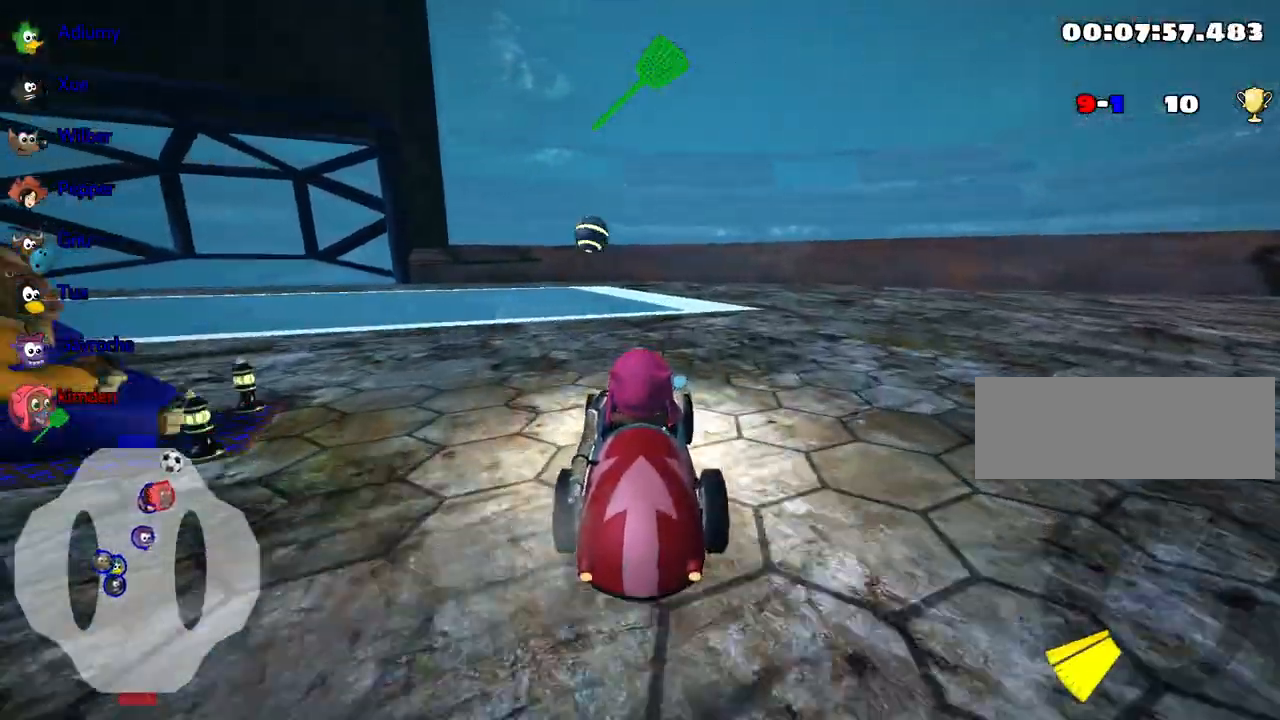
Gameplay with keyboard; each line is a JSON object with the keys held at the frame after it. "events" lists presses ("down") and releases ("up") of "down", "fire", "left", "look", "nitro", "right", "skid" and "up" between this image and that frame as [ms after this image, input, new state], when the widget could be followed in between. No other keys are recorded. Mouse input is not recorded. Key names are as the overlay labels them; some are game actions (e.g. jump) rather than physical keys.
{"keys": [], "events": []}
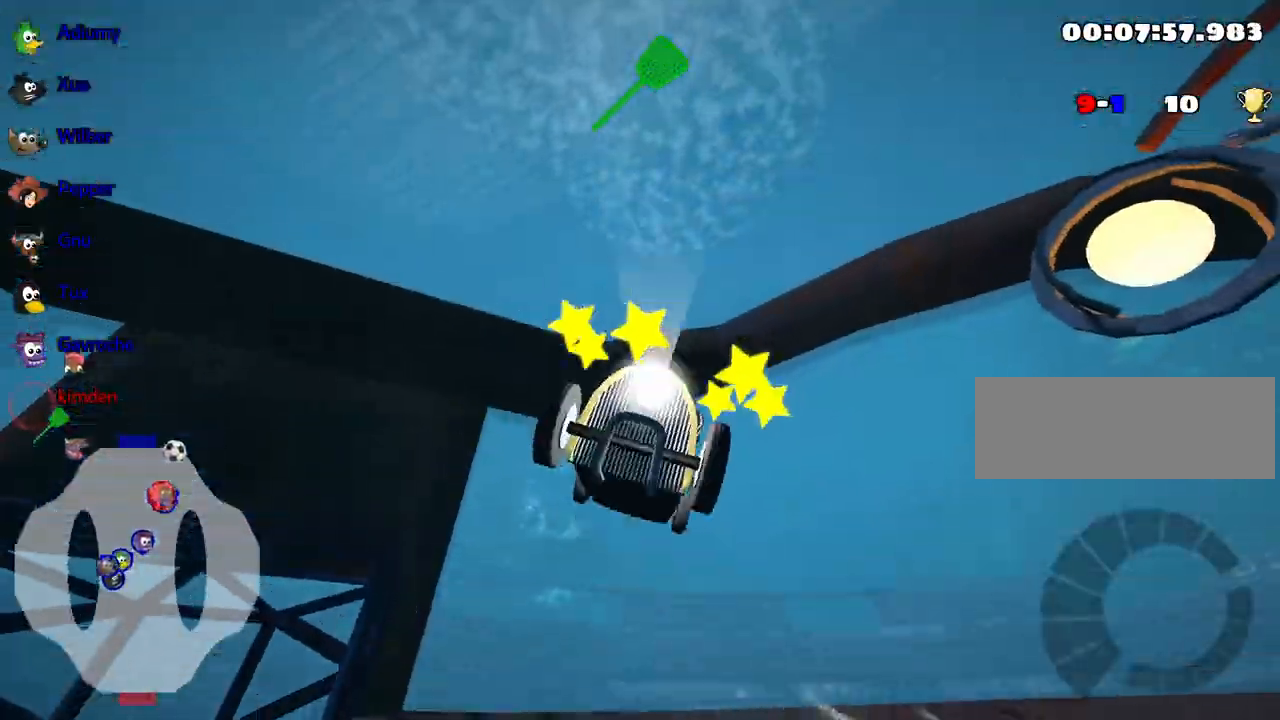
{"keys": [], "events": []}
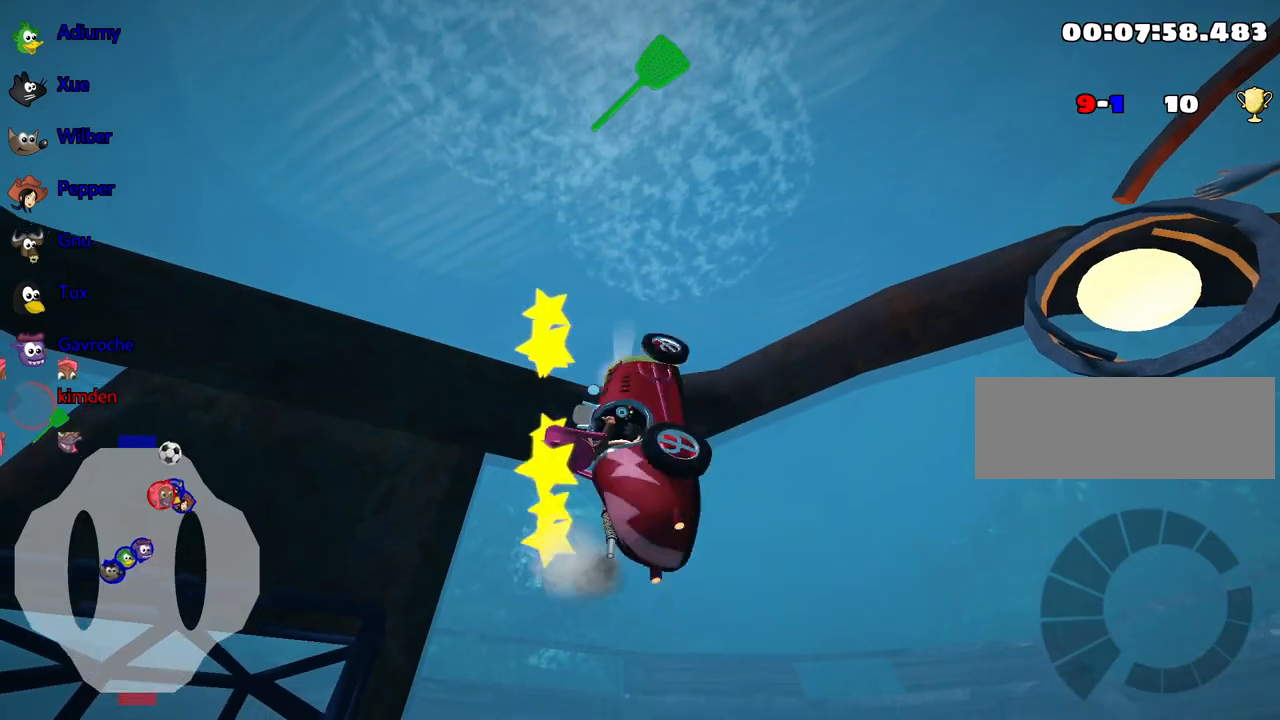
{"keys": ["fire", "left", "up"], "events": [[350, "up", "down"], [484, "left", "down"], [500, "fire", "down"]]}
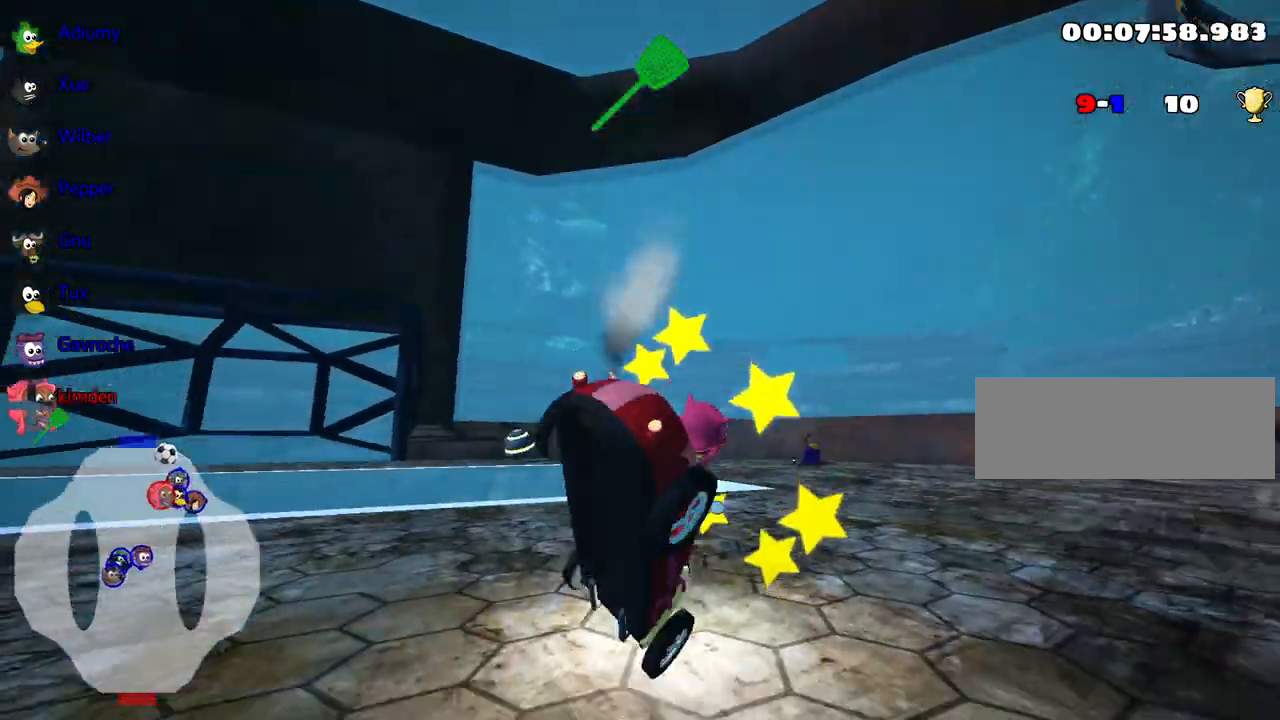
{"keys": ["left", "up"], "events": [[134, "fire", "up"], [167, "nitro", "down"], [217, "left", "up"], [367, "nitro", "up"], [450, "left", "down"]]}
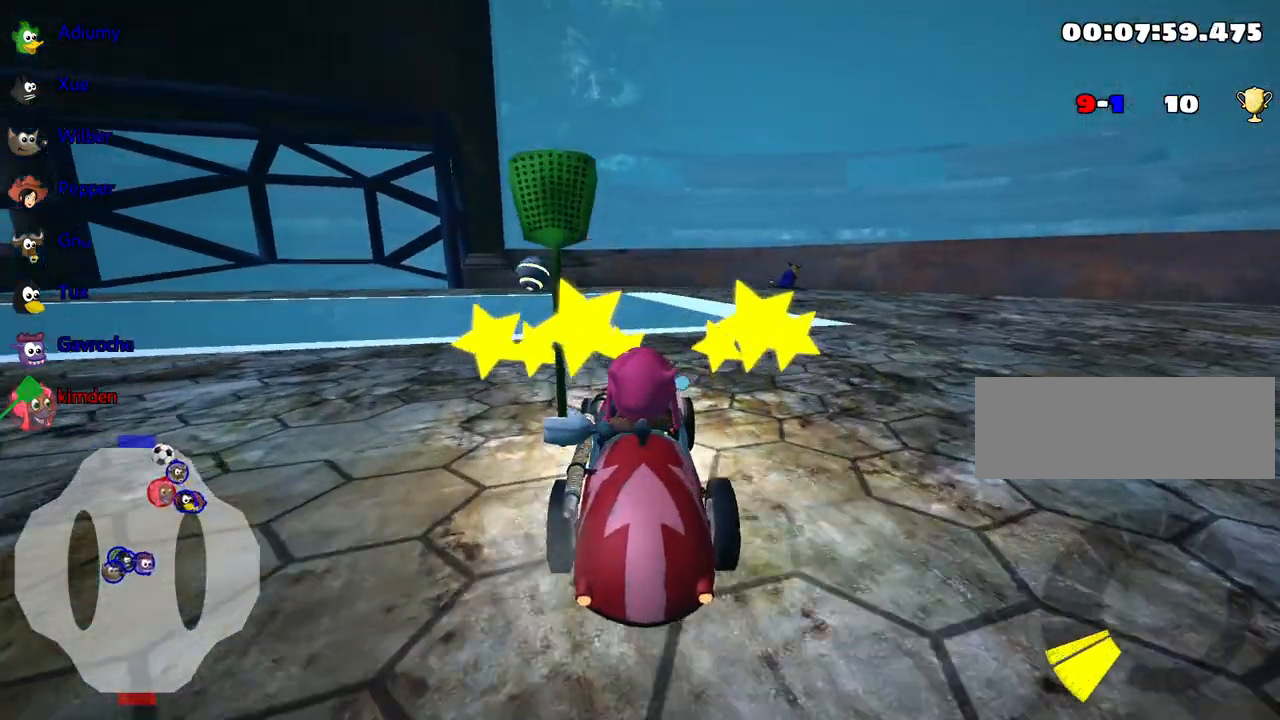
{"keys": ["up"], "events": [[434, "left", "up"]]}
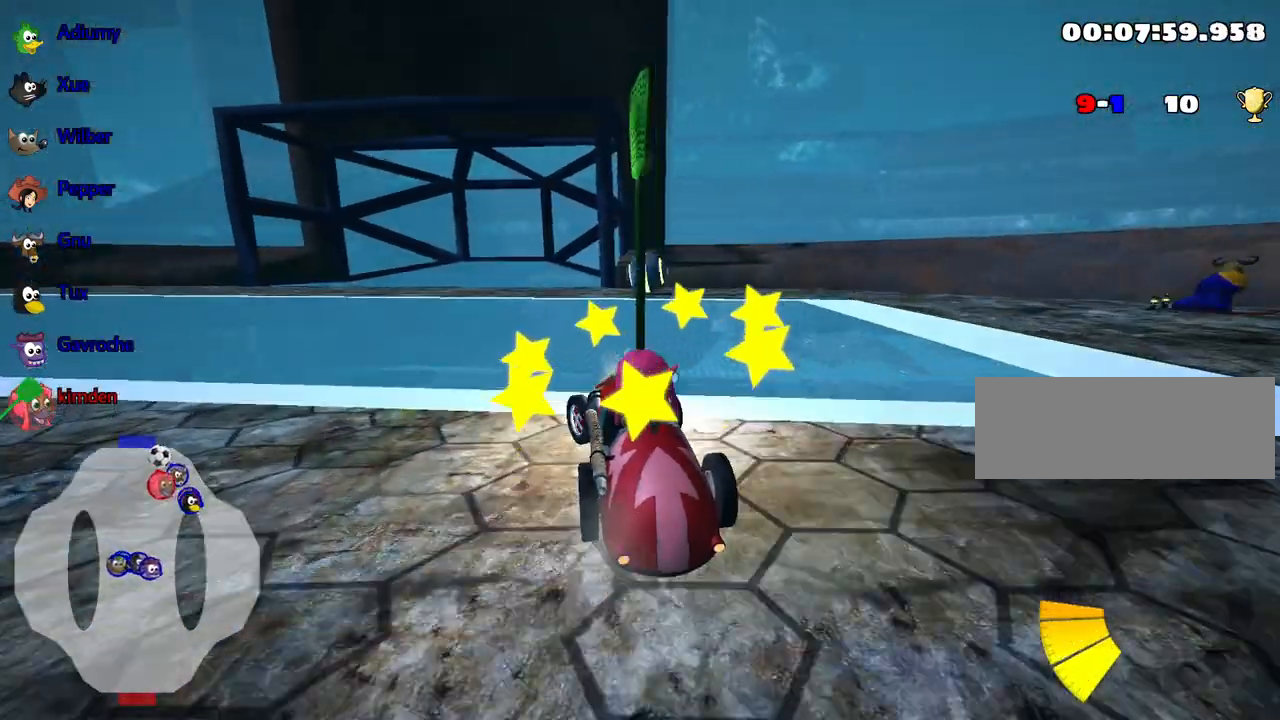
{"keys": ["up"], "events": [[117, "right", "down"], [250, "right", "up"]]}
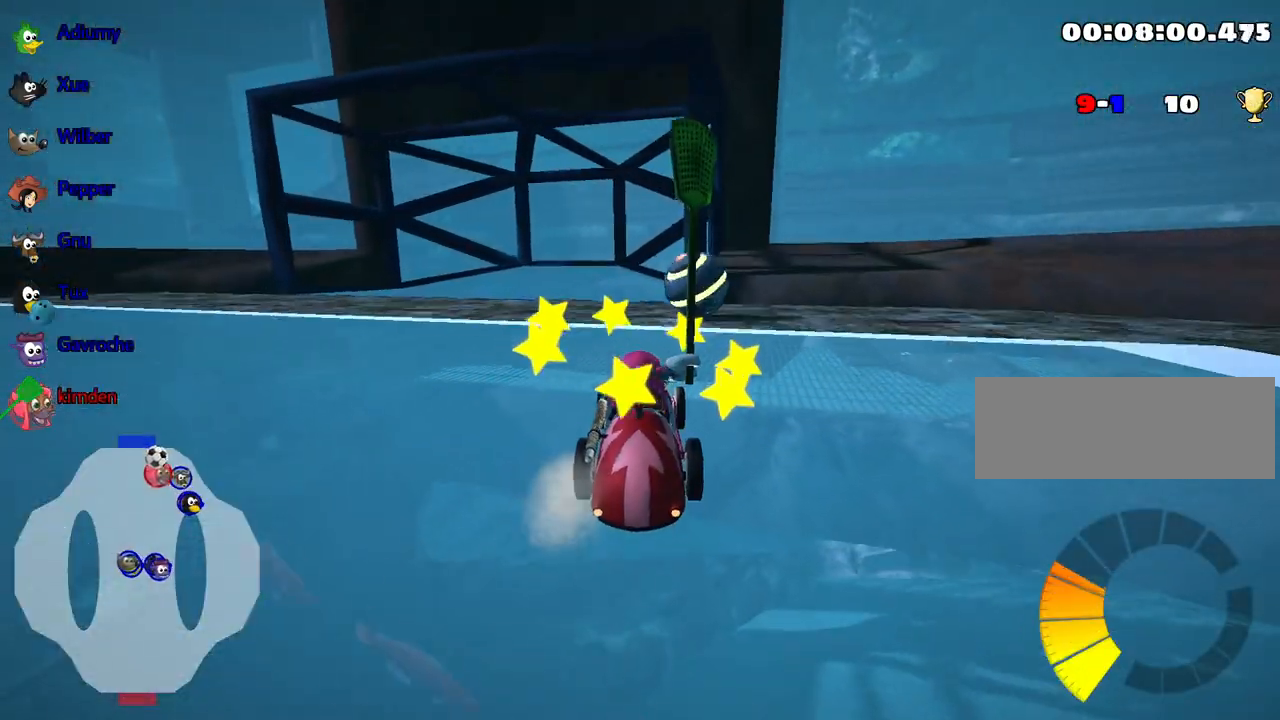
{"keys": ["left", "up"], "events": [[367, "left", "down"]]}
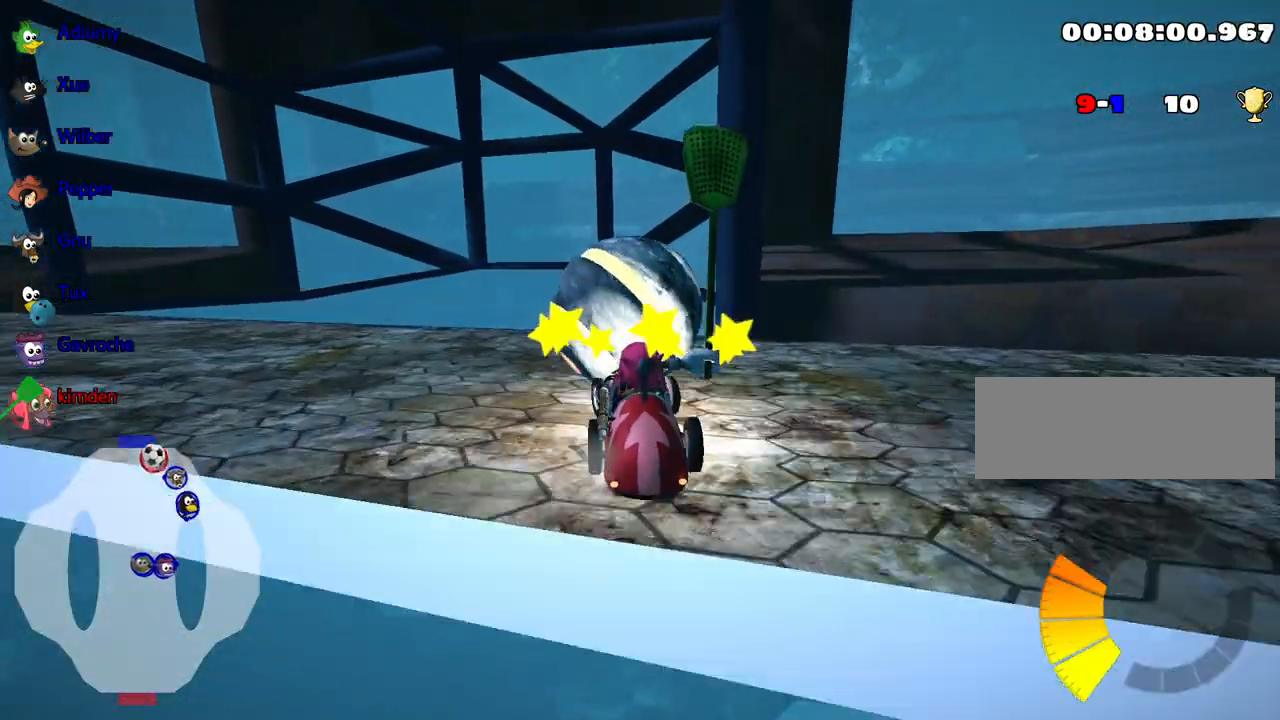
{"keys": [], "events": [[84, "up", "up"], [117, "left", "up"]]}
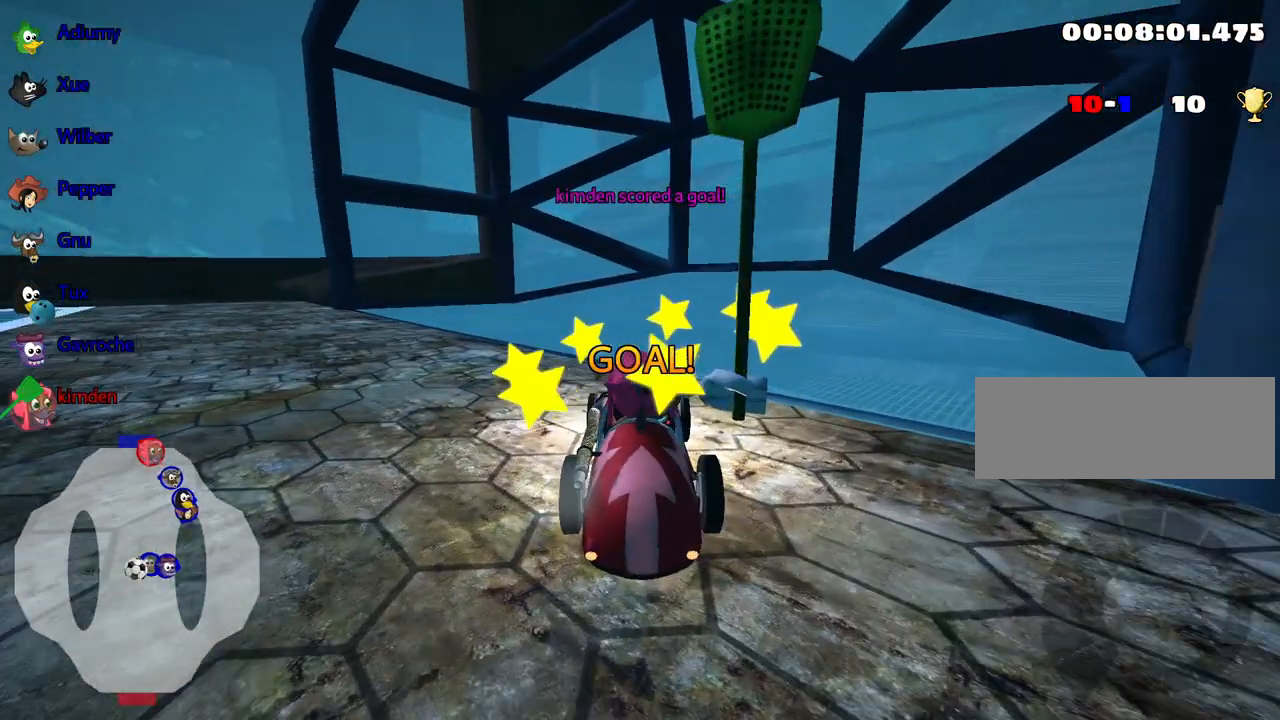
{"keys": [], "events": []}
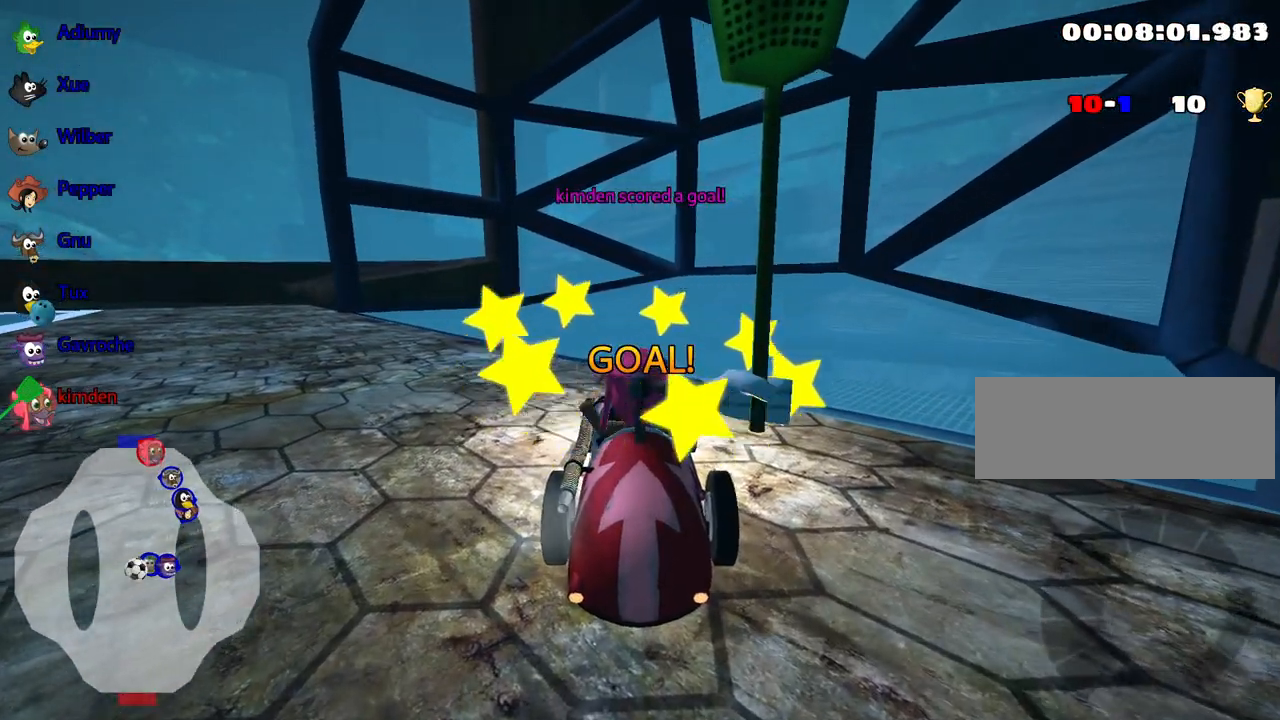
{"keys": [], "events": []}
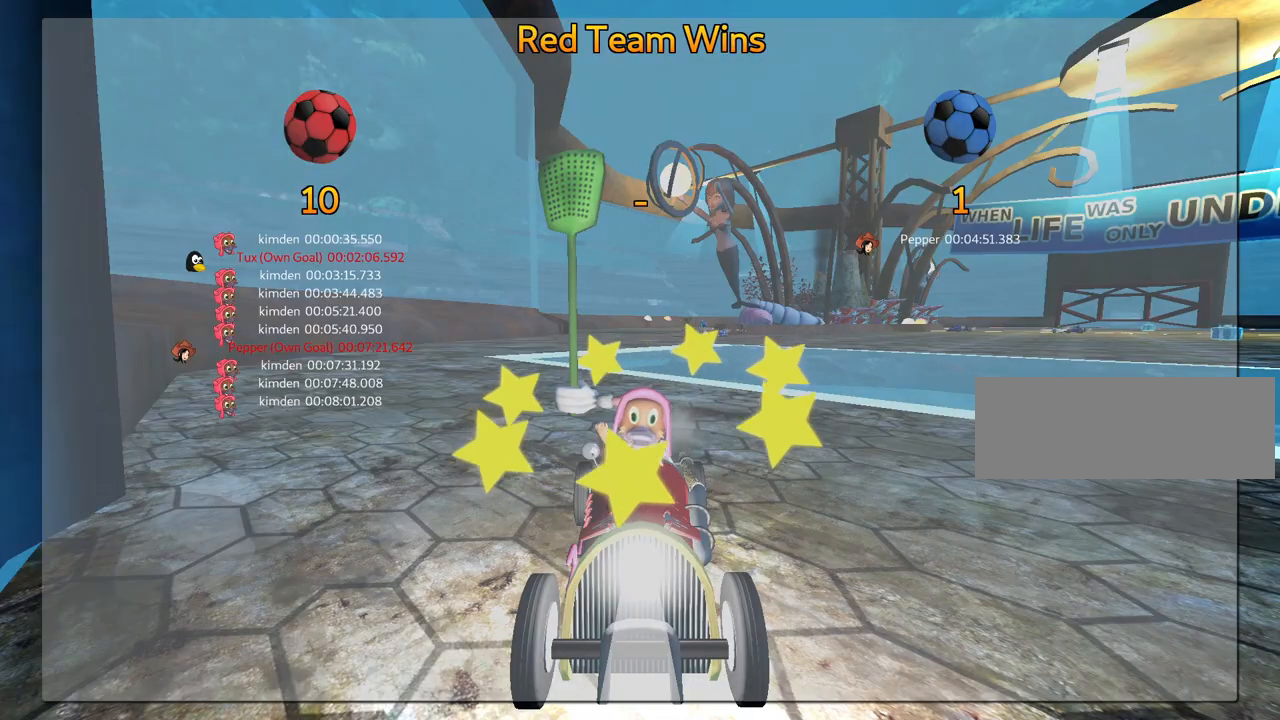
{"keys": [], "events": []}
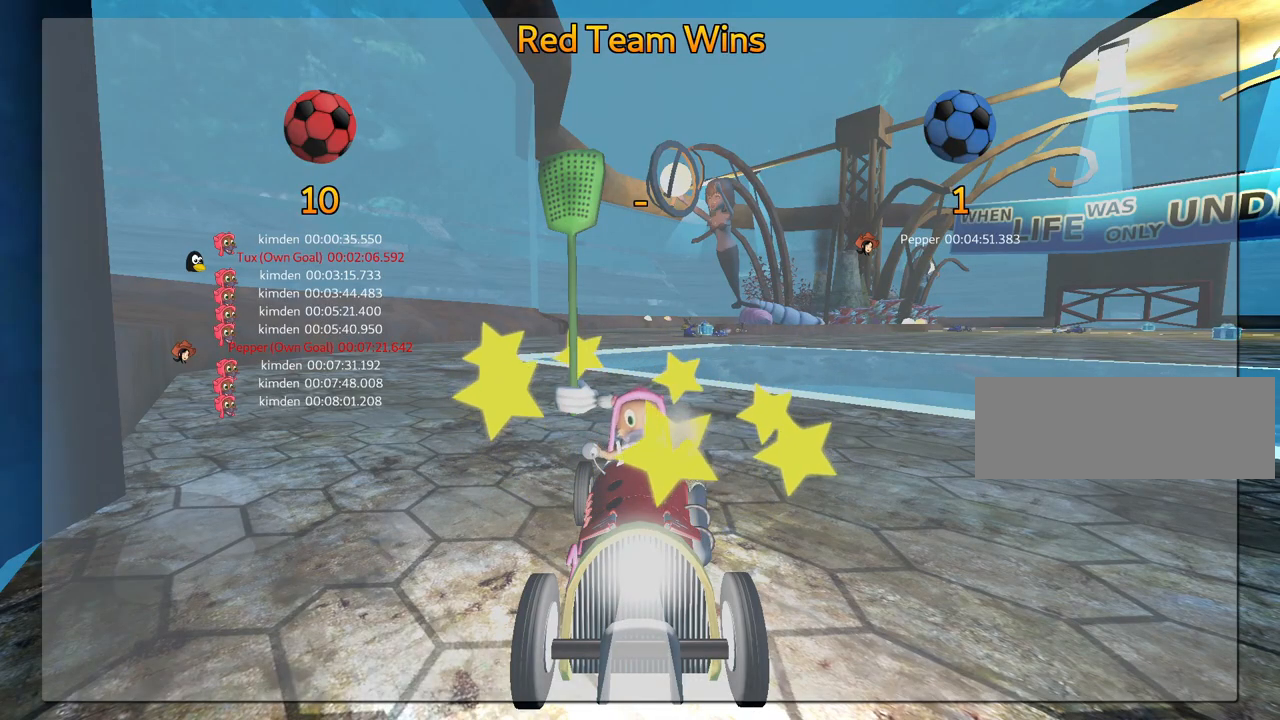
{"keys": [], "events": []}
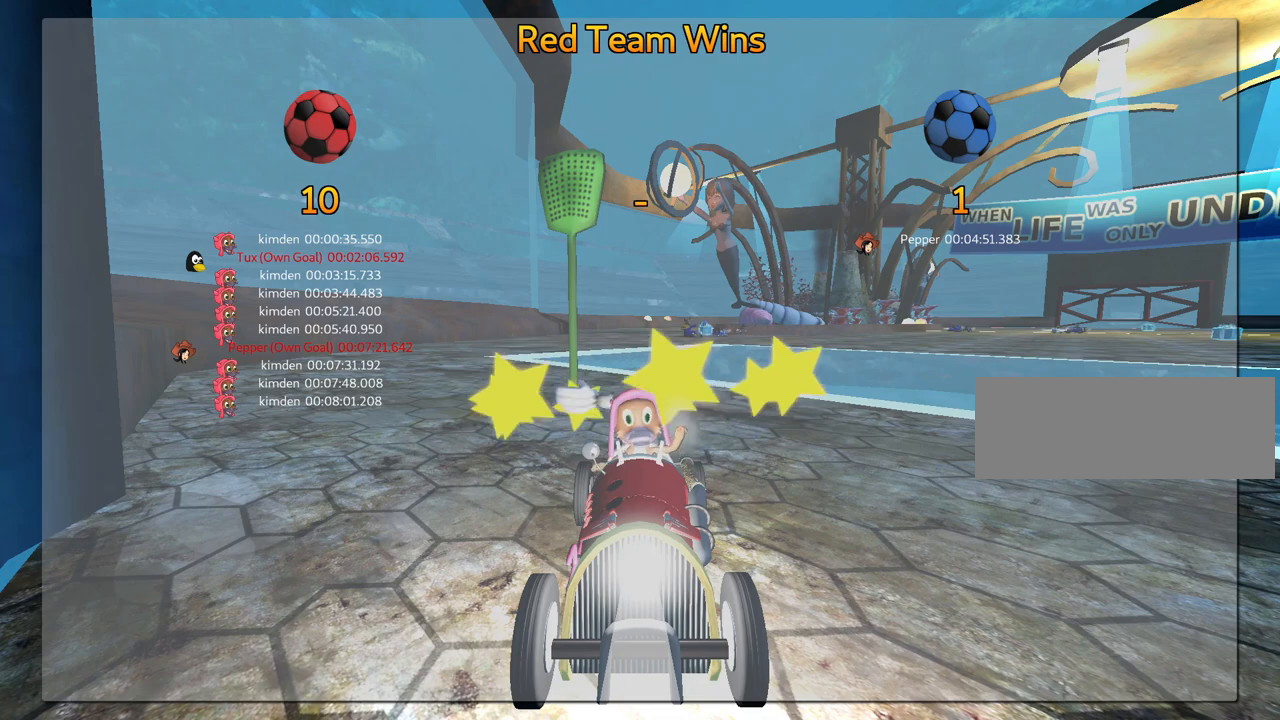
{"keys": [], "events": []}
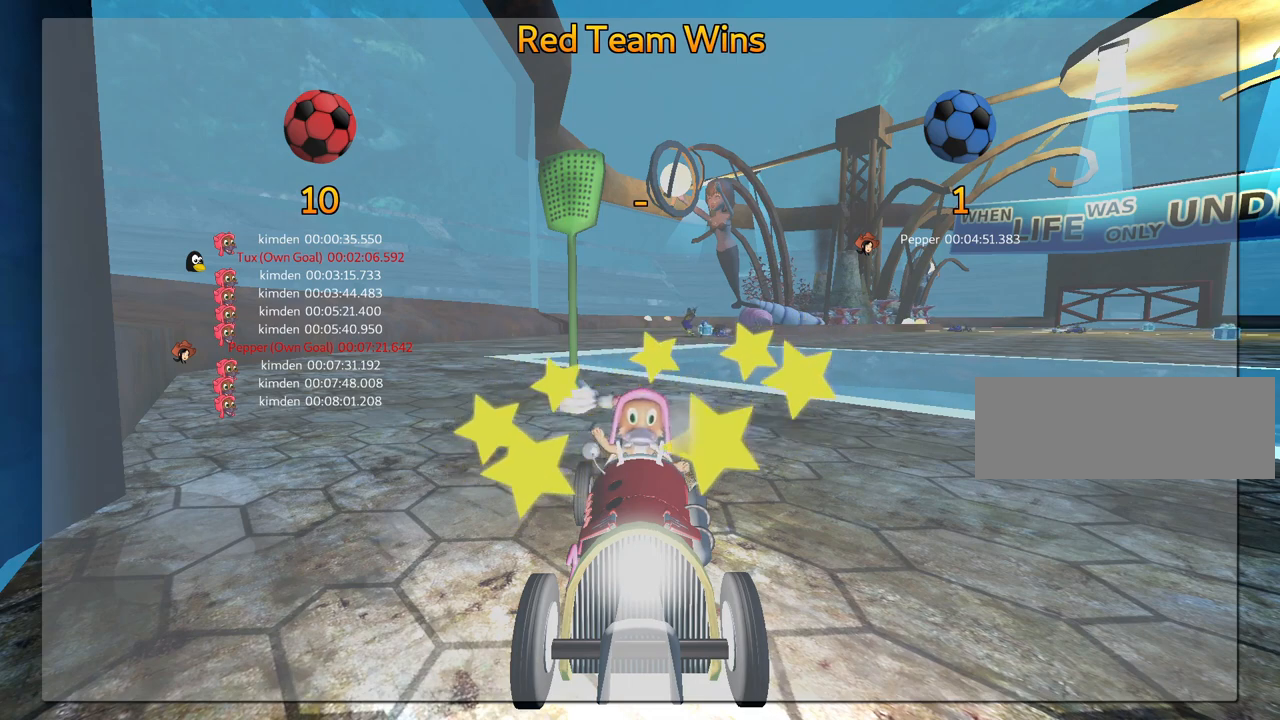
{"keys": [], "events": []}
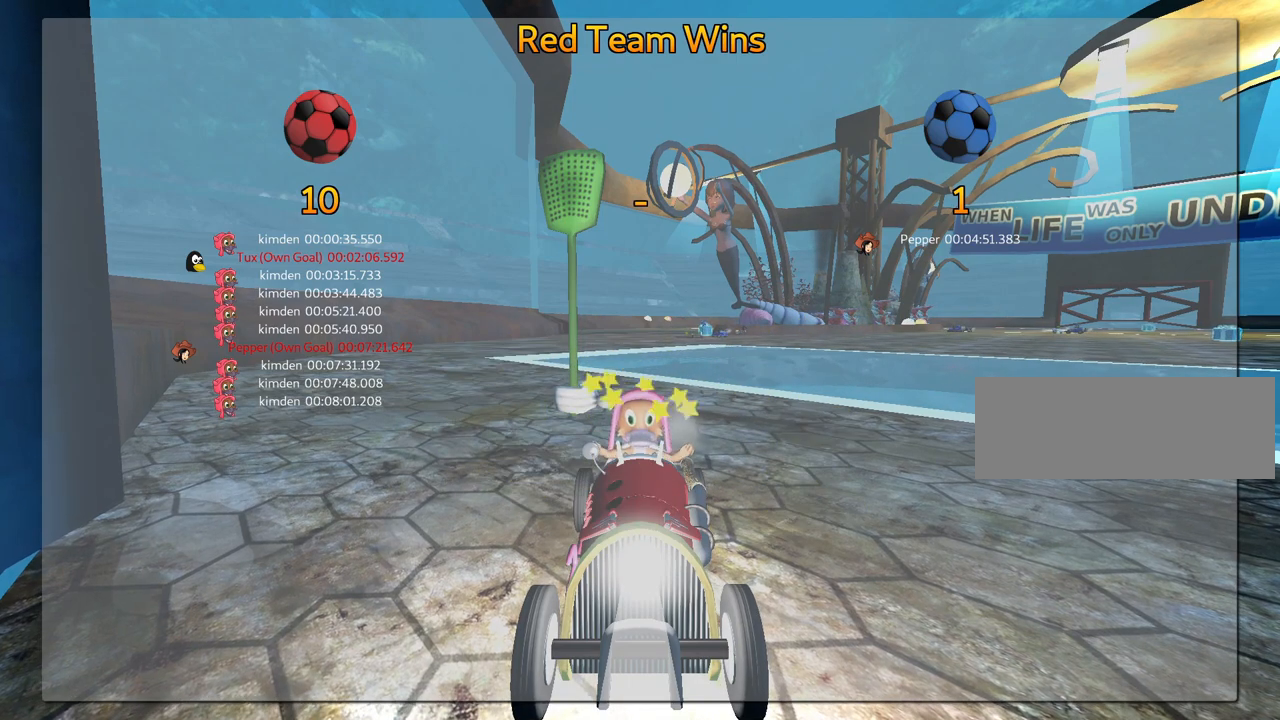
{"keys": [], "events": []}
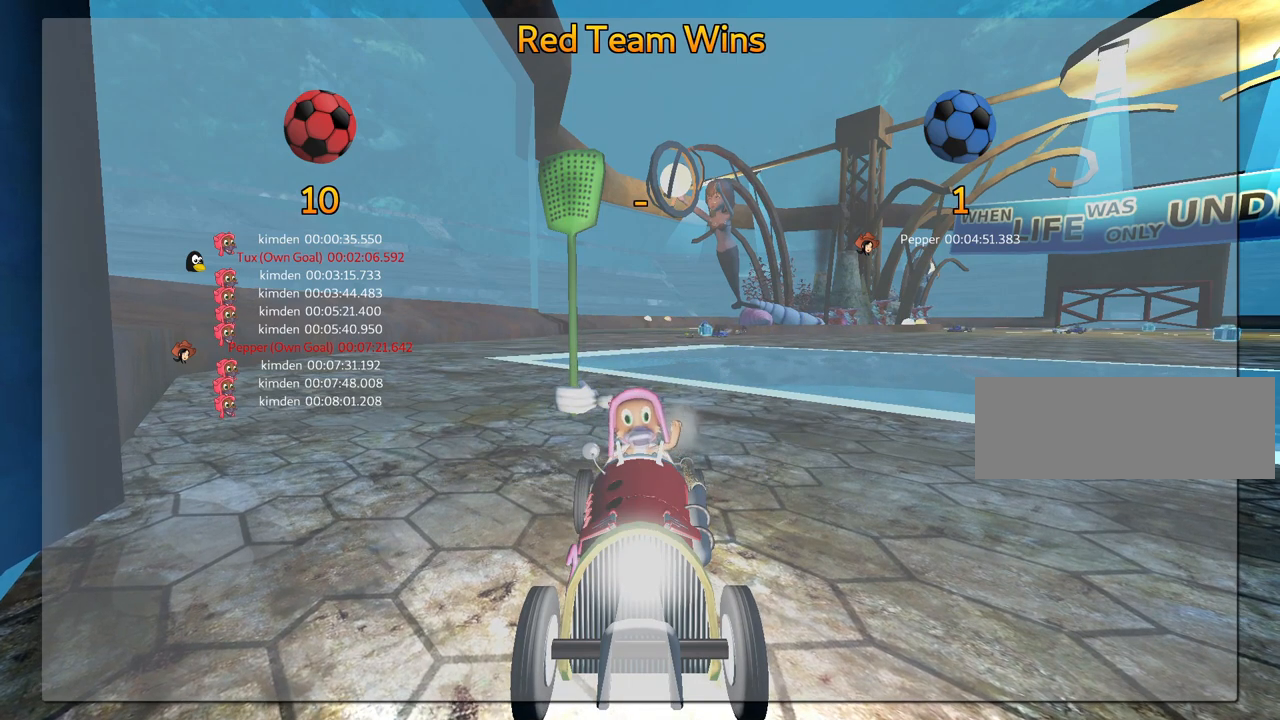
{"keys": [], "events": []}
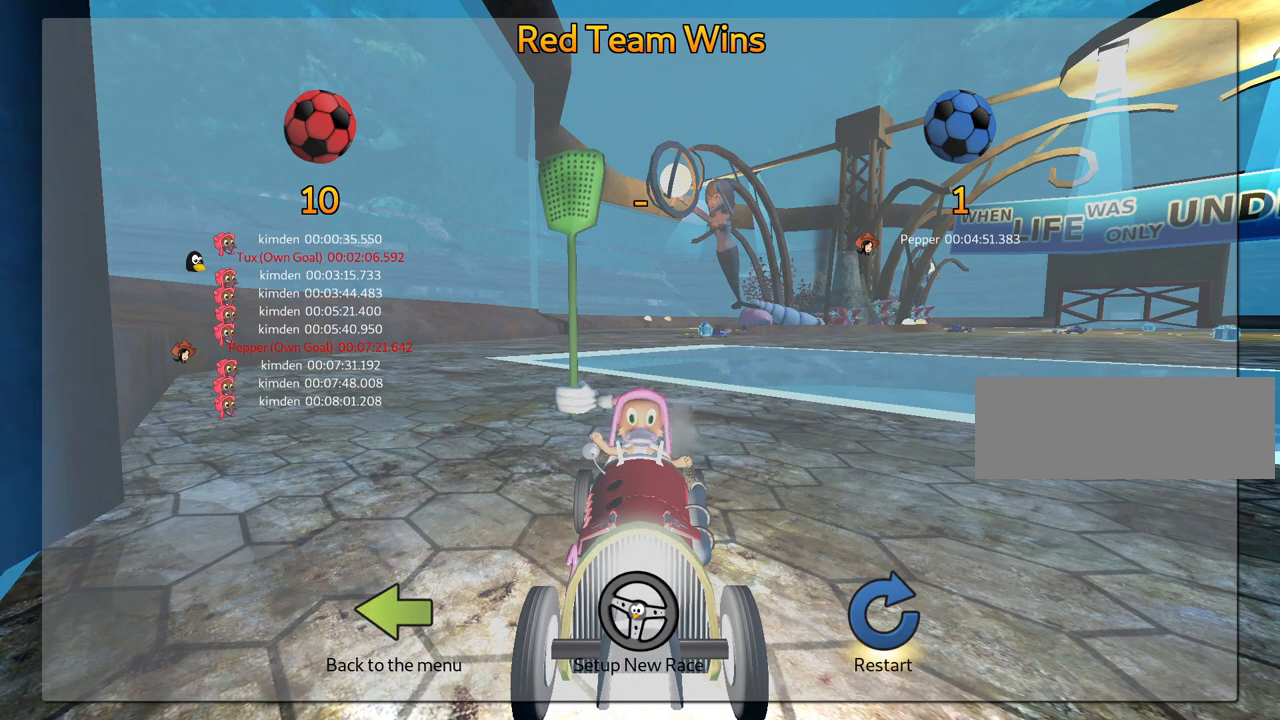
{"keys": [], "events": []}
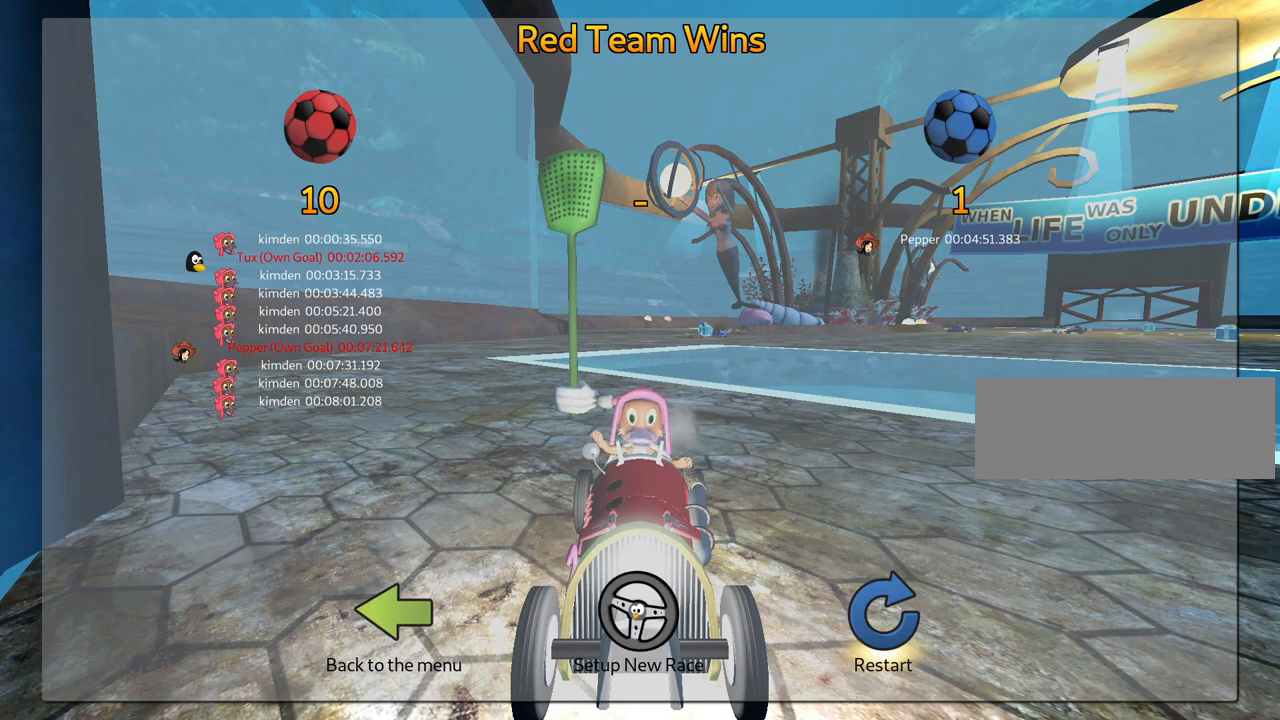
{"keys": [], "events": [[100, "left", "down"], [200, "left", "up"], [267, "left", "down"], [384, "left", "up"]]}
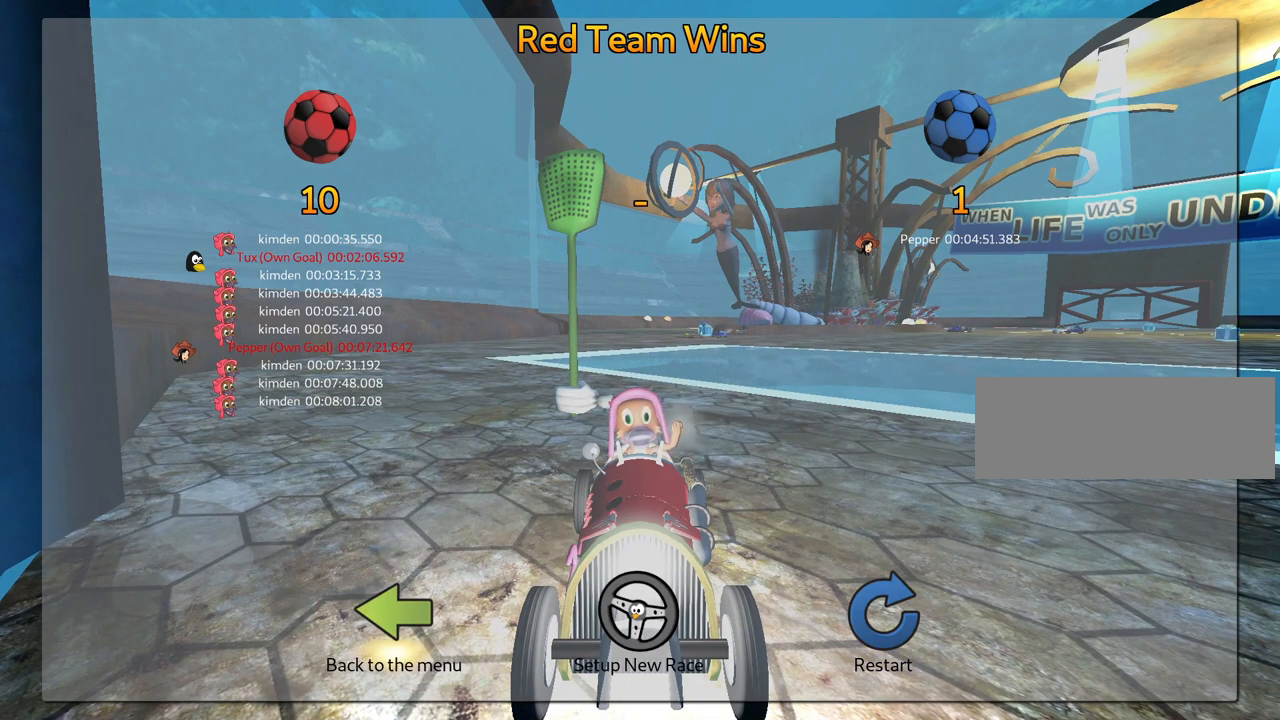
{"keys": [], "events": []}
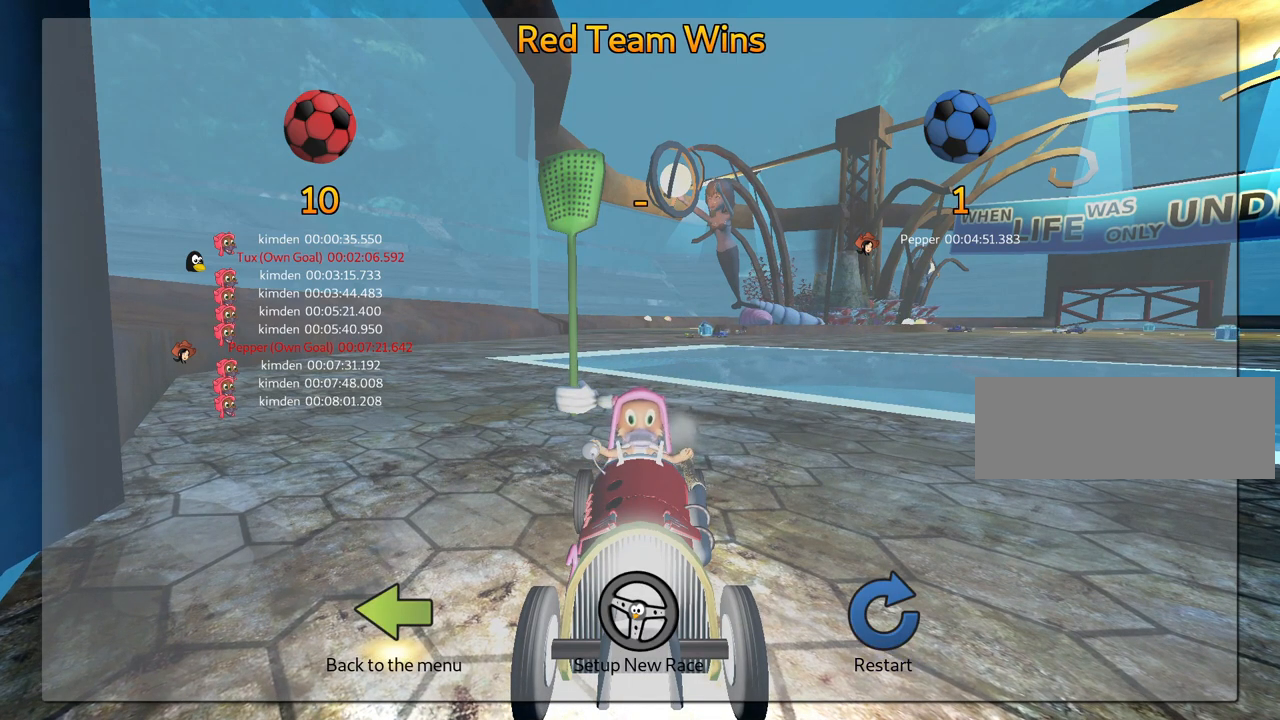
{"keys": [], "events": []}
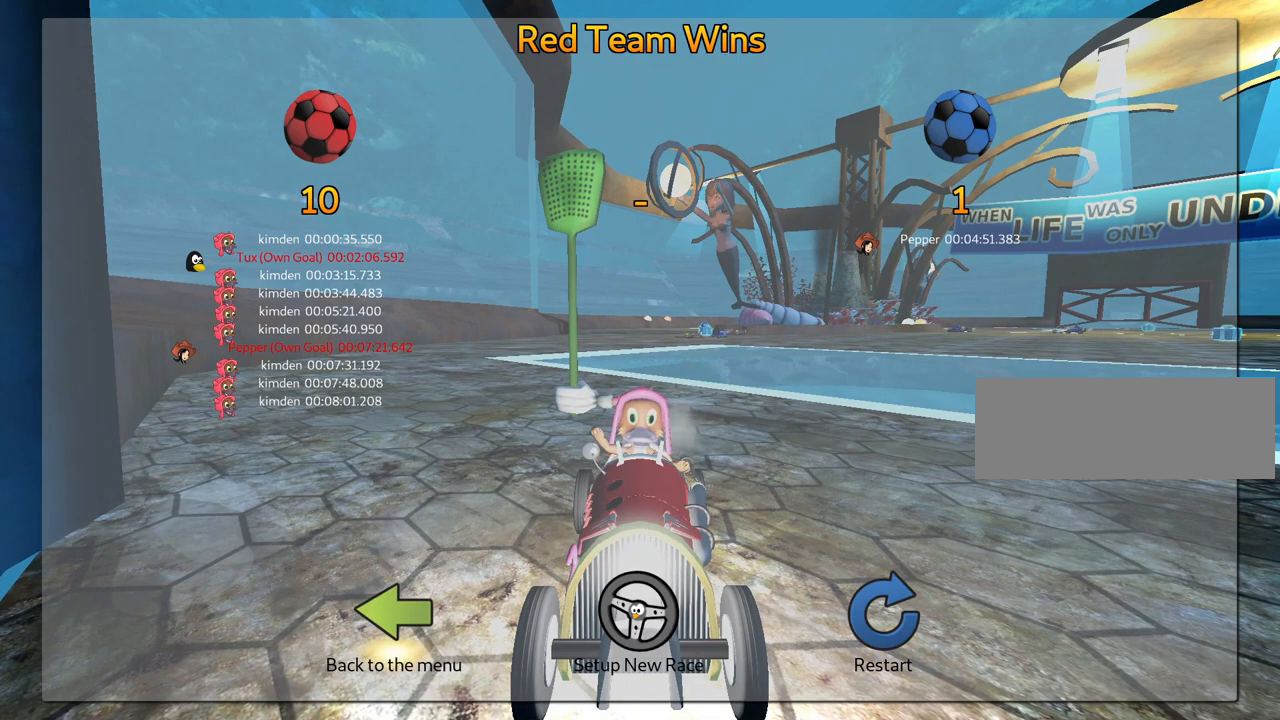
{"keys": [], "events": []}
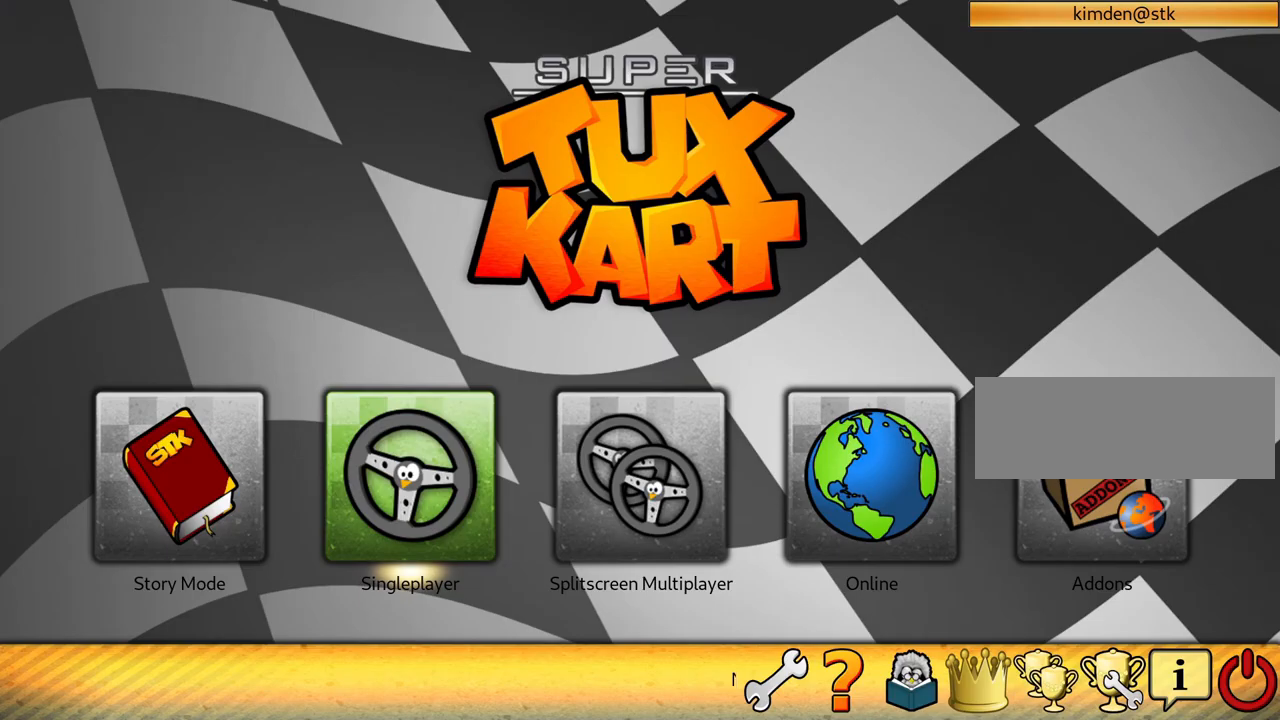
{"keys": [], "events": []}
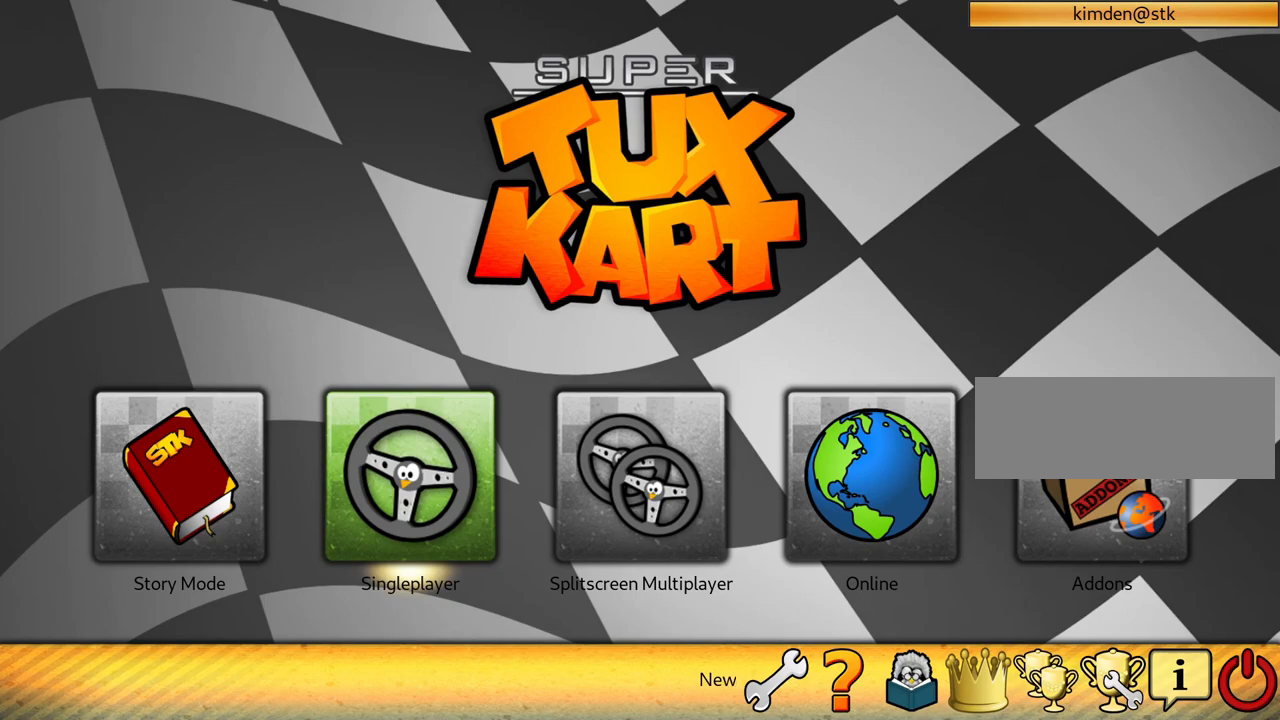
{"keys": [], "events": []}
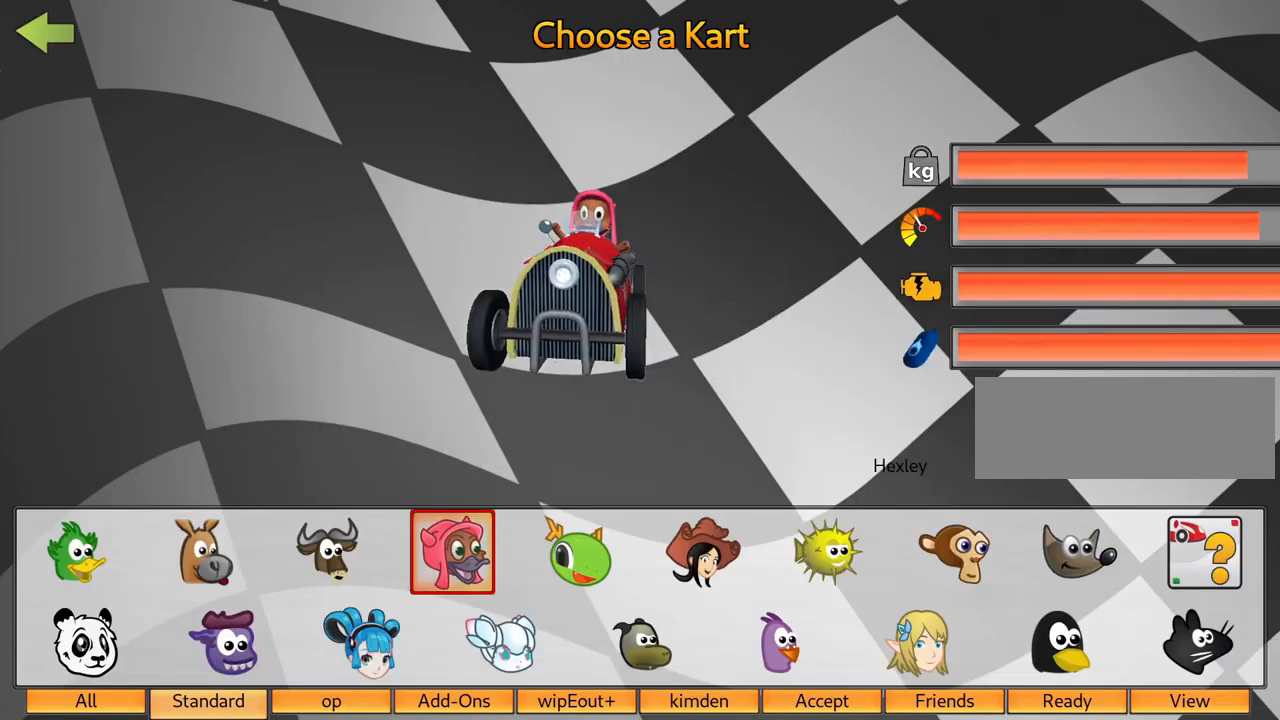
{"keys": [], "events": []}
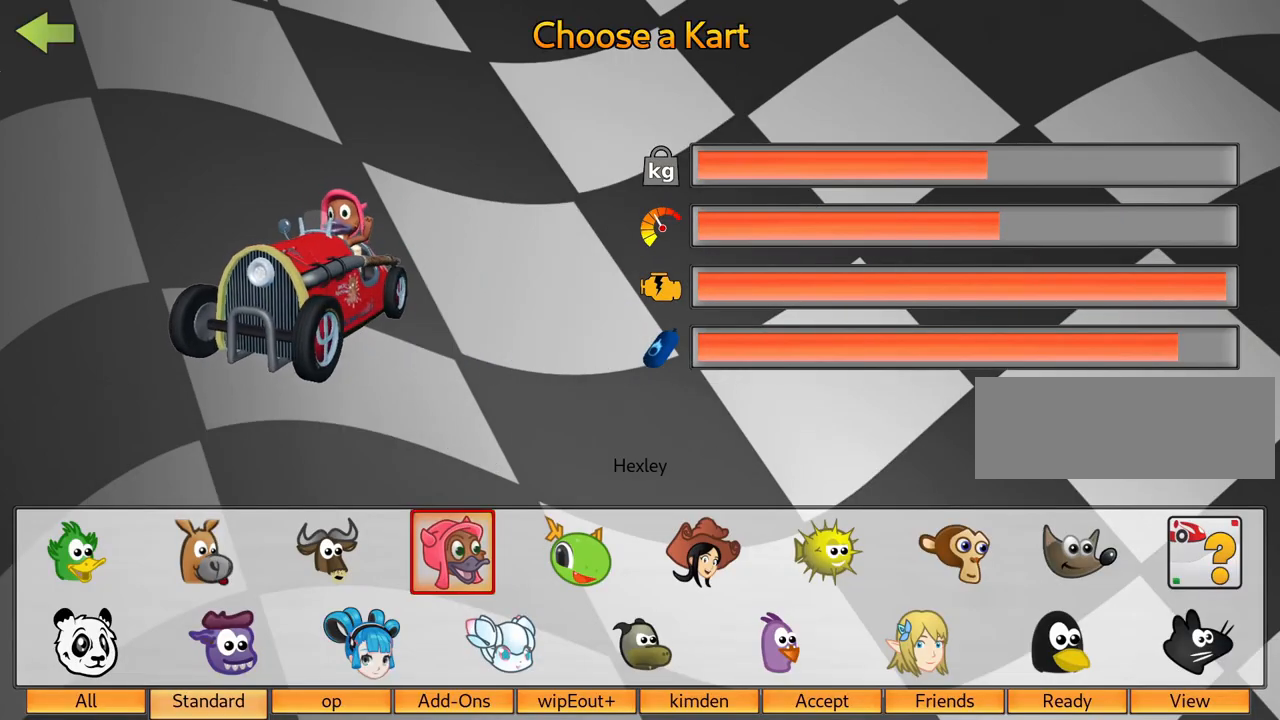
{"keys": [], "events": []}
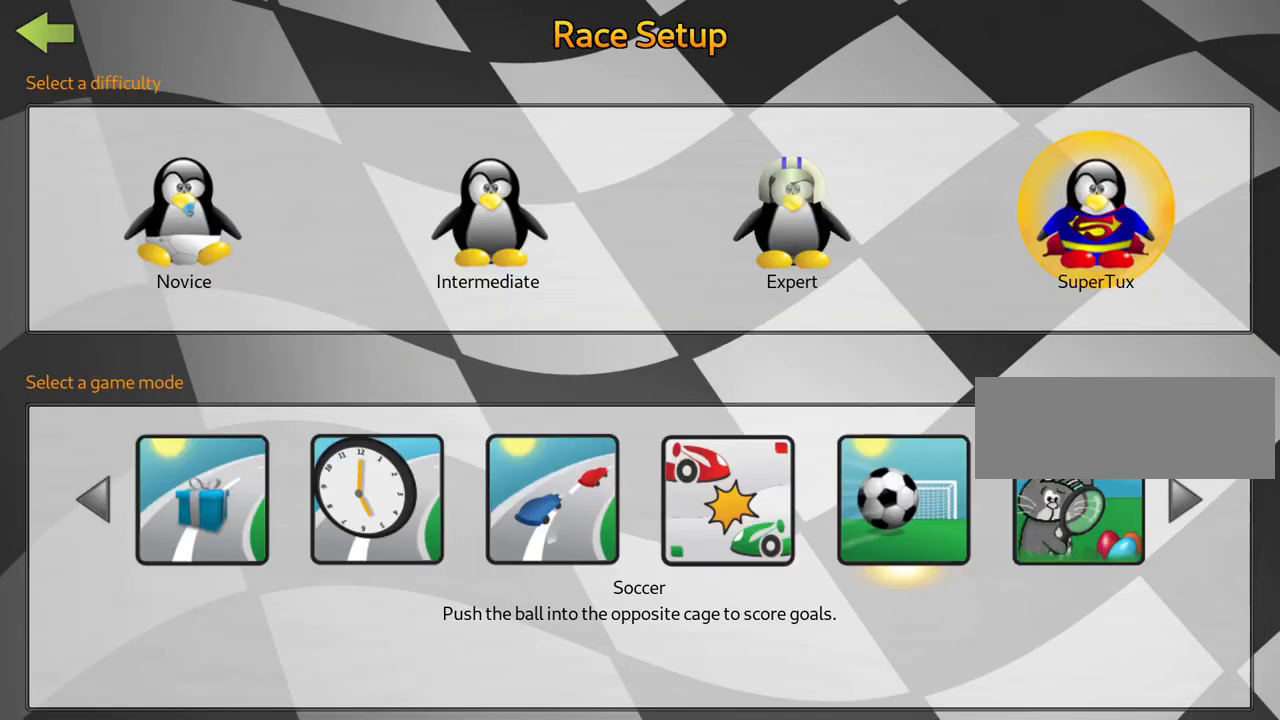
{"keys": [], "events": []}
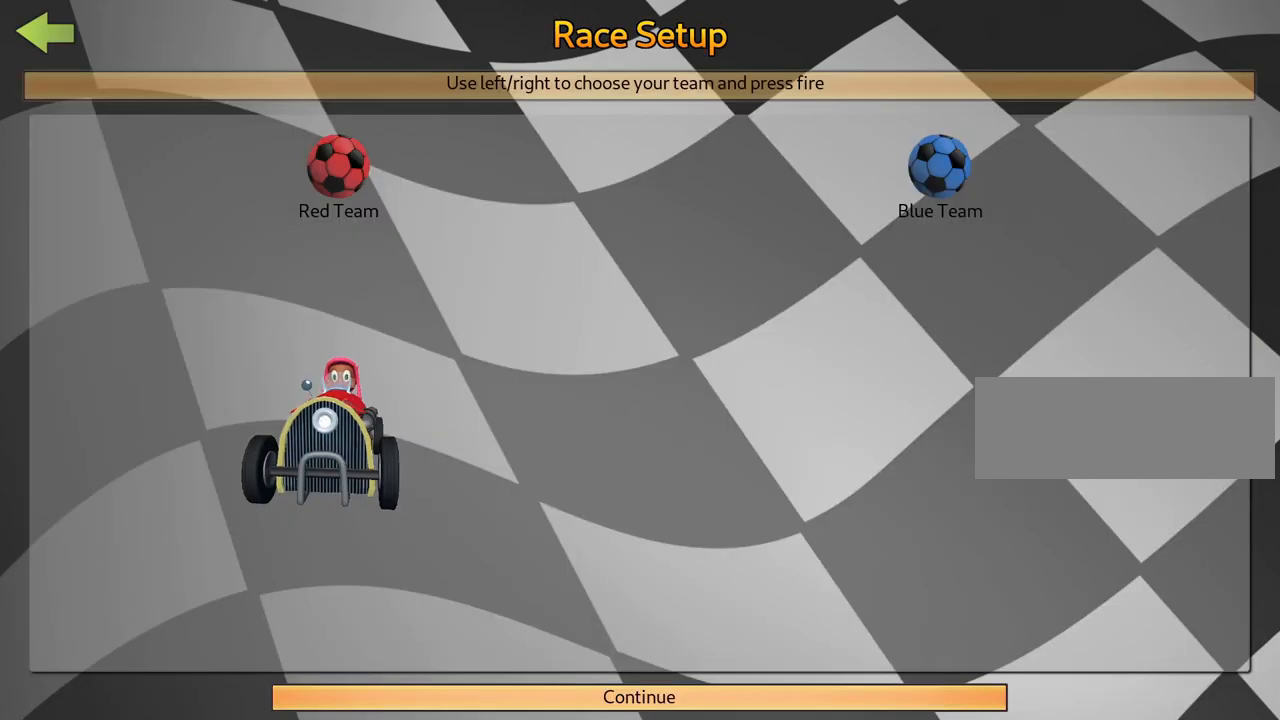
{"keys": [], "events": []}
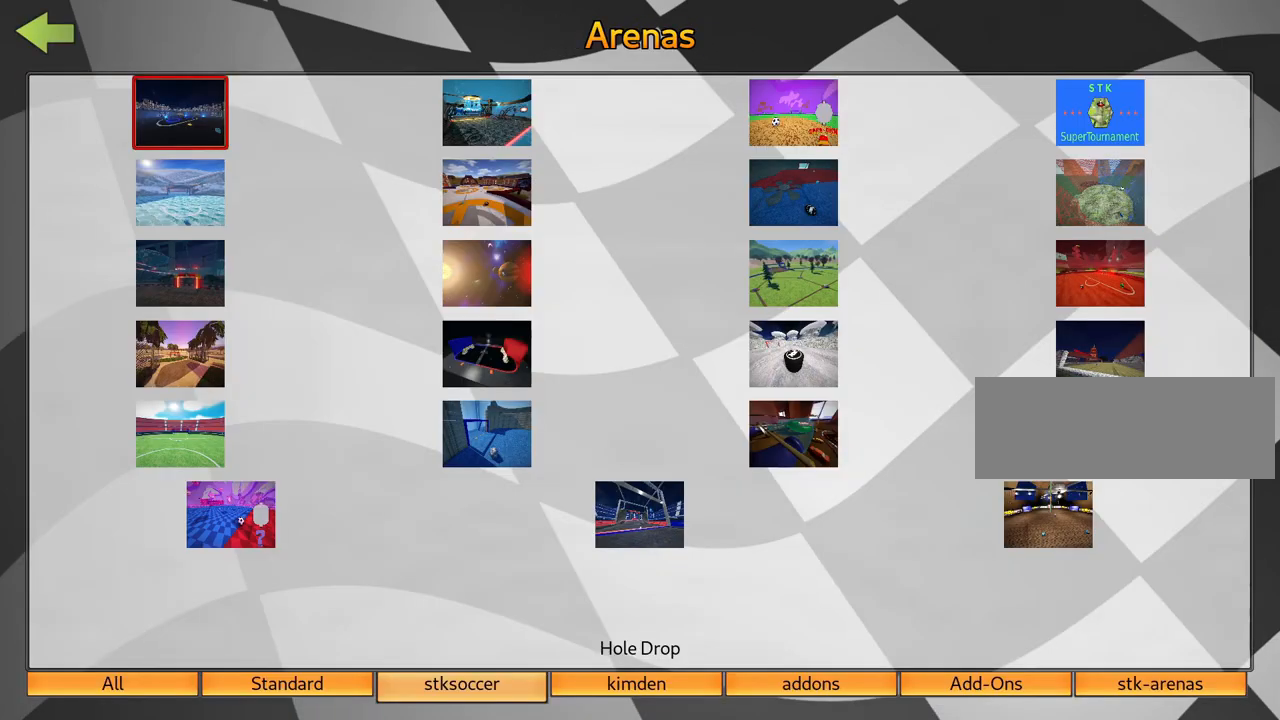
{"keys": [], "events": []}
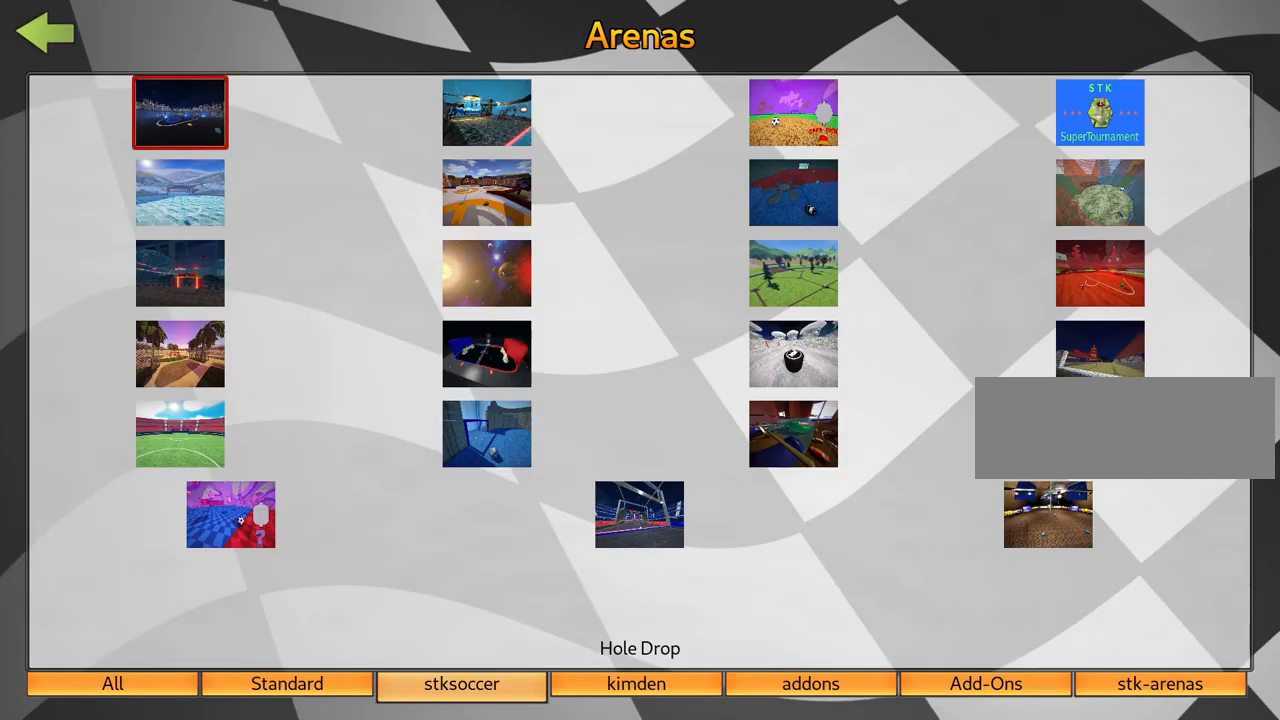
{"keys": [], "events": [[367, "right", "down"], [500, "right", "up"]]}